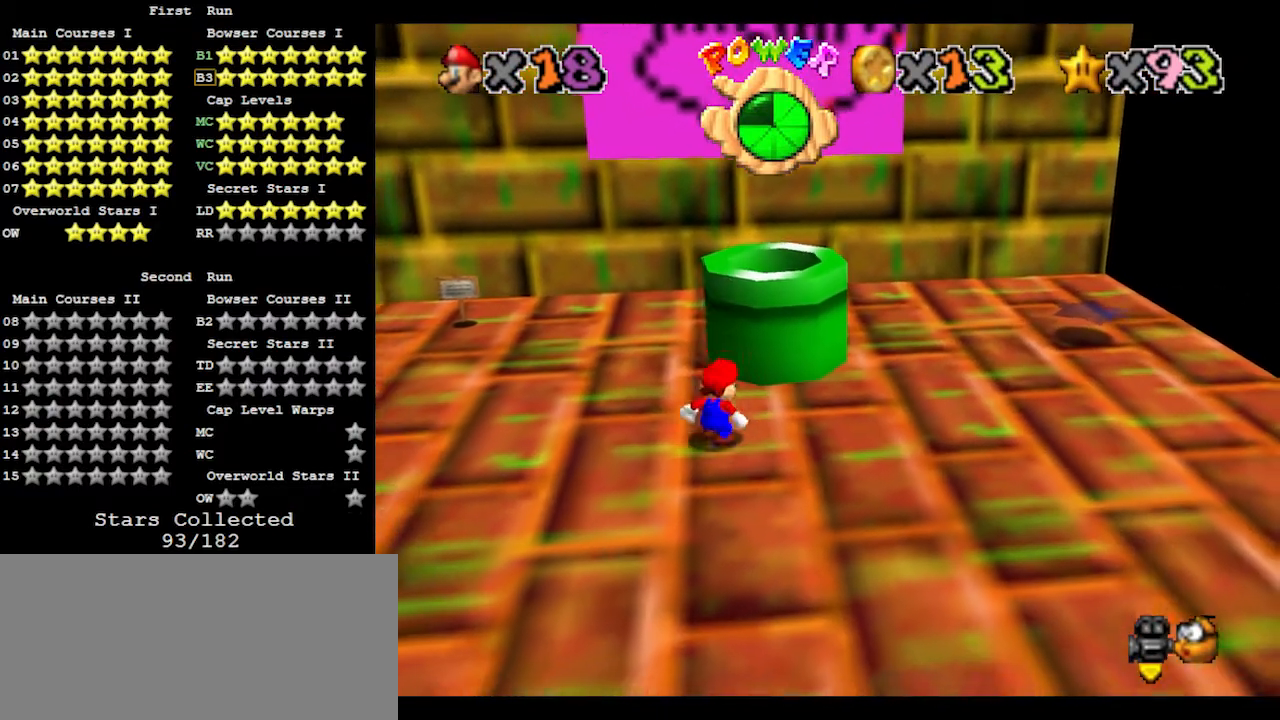
Gameplay with a controller (Nintendo layout); each line is a JSON object with the inputs held at the frame after it. "events" lists button and stick changes between this image and that frame as [ms after this image, input, new state], when the widget could be followed in between. Not read: L3 R3.
{"buttons": ["A"], "left_stick": "down", "events": [[67, "A", "down"], [67, "B", "down"], [200, "A", "up"], [200, "B", "up"], [200, "left_stick", "down"], [500, "A", "down"]]}
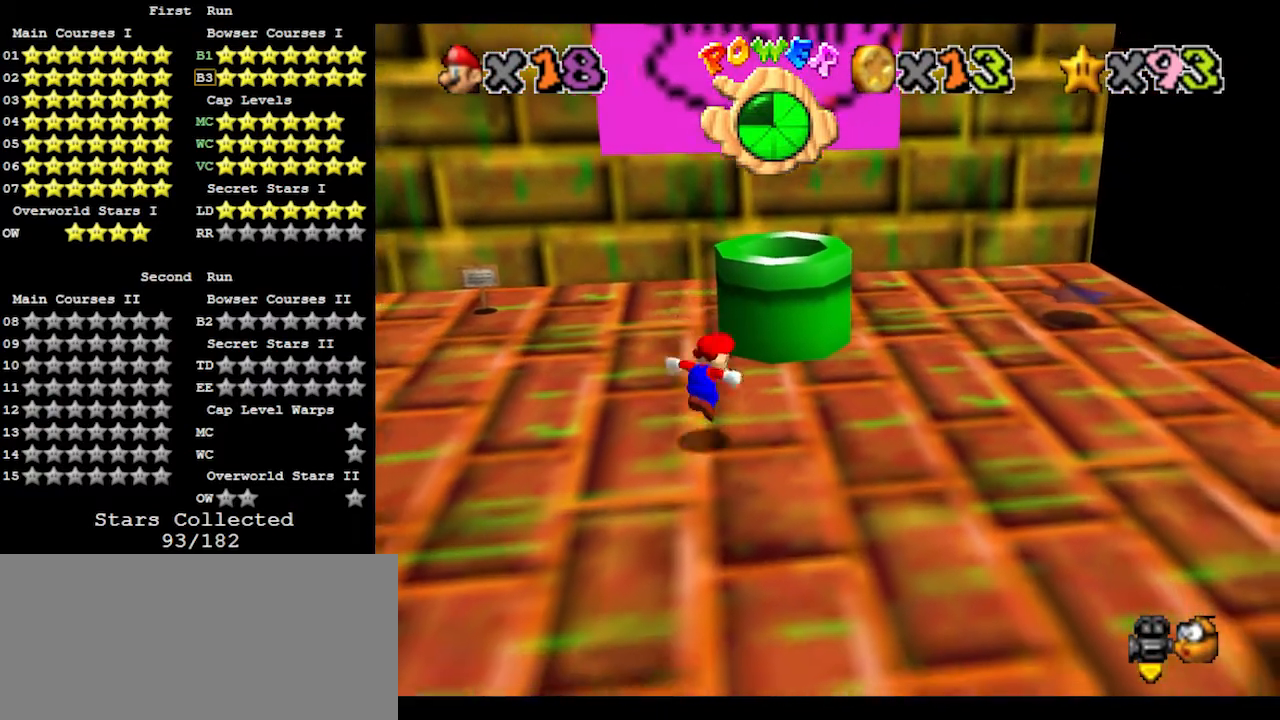
{"buttons": [], "left_stick": "center", "events": [[67, "left_stick", "left"], [133, "A", "up"], [233, "left_stick", "center"]]}
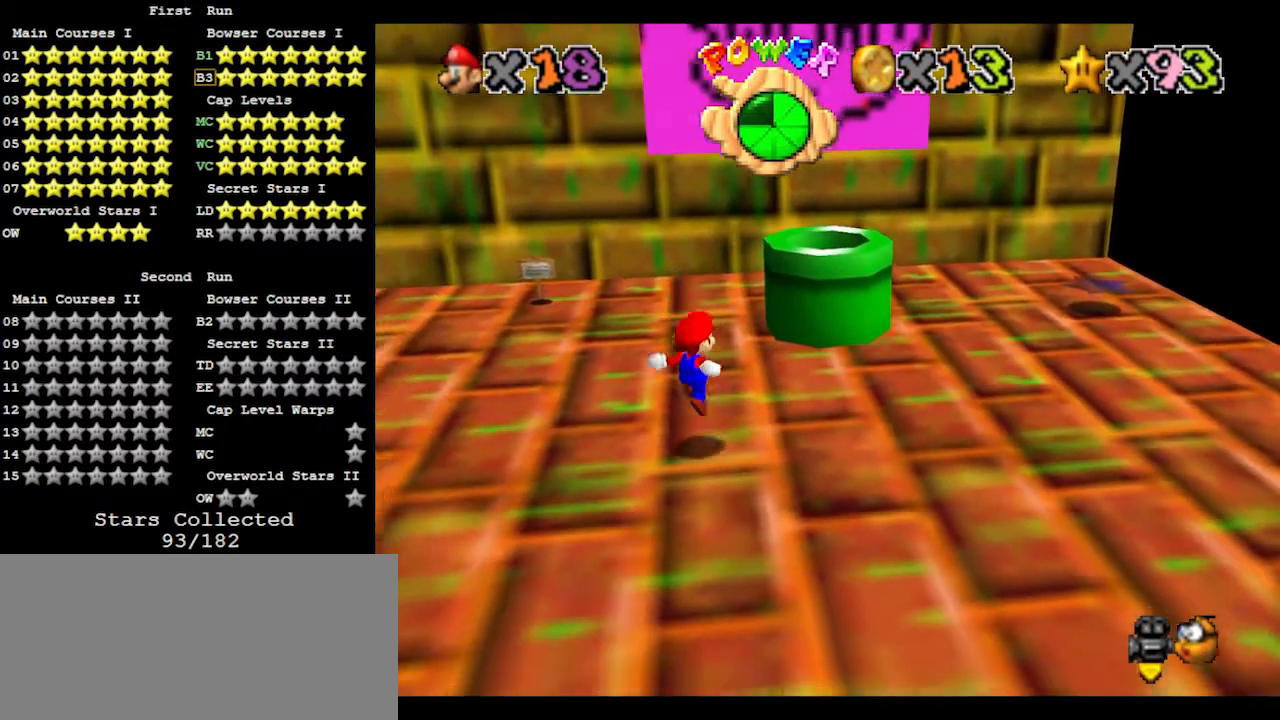
{"buttons": [], "left_stick": "right", "events": [[167, "left_stick", "up"], [400, "A", "down"], [500, "A", "up"], [500, "left_stick", "right"]]}
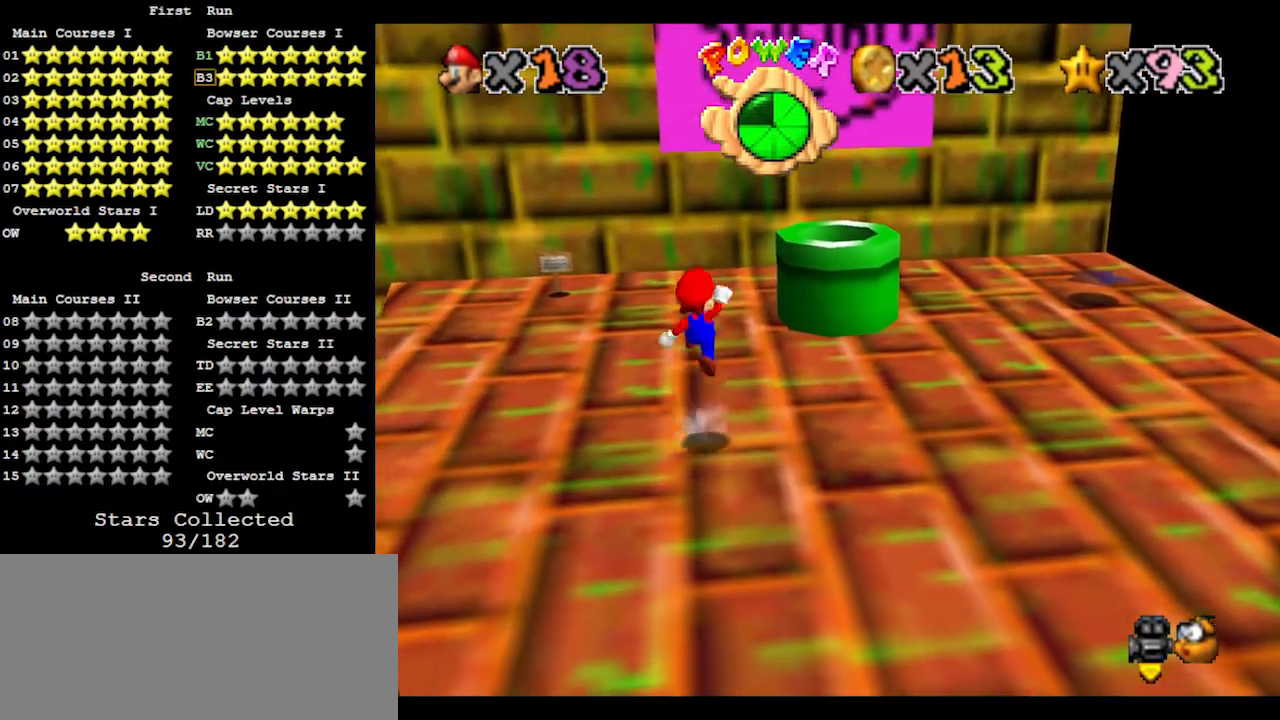
{"buttons": ["C_LEFT"], "left_stick": "center", "events": [[33, "left_stick", "down-right"], [167, "B", "down"], [267, "B", "up"], [267, "left_stick", "down"], [467, "C_LEFT", "down"], [500, "left_stick", "center"]]}
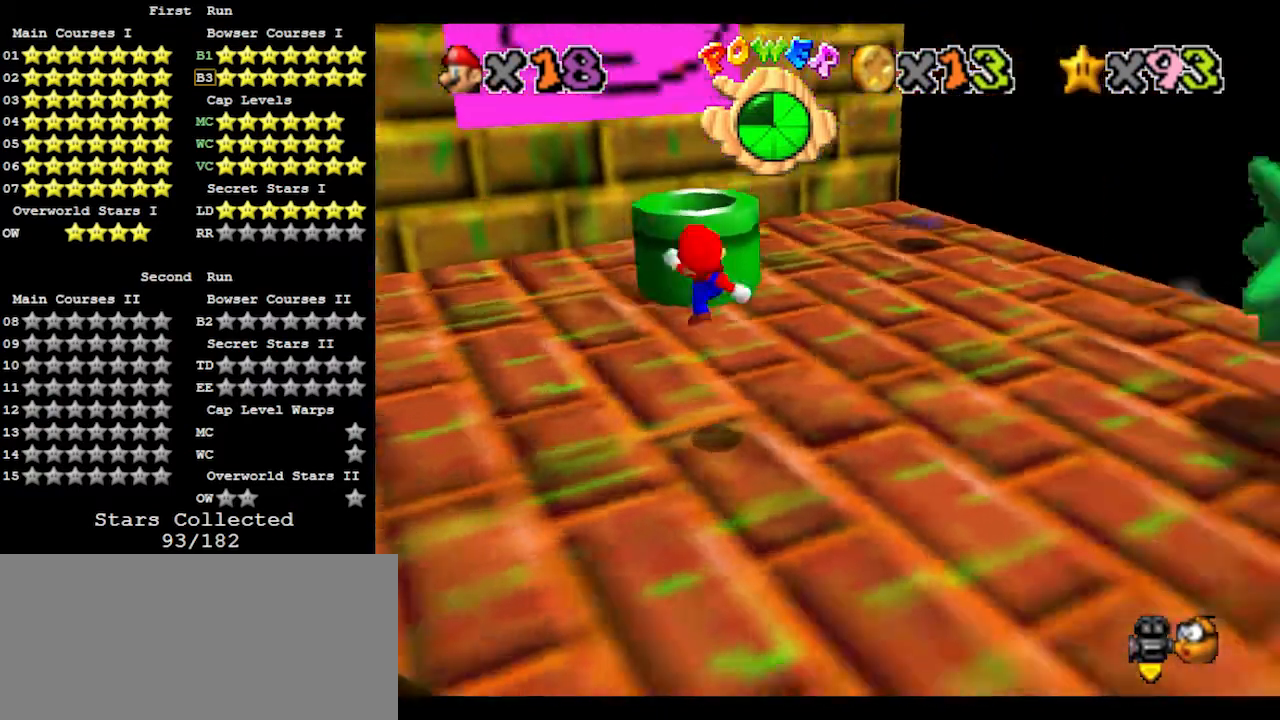
{"buttons": [], "left_stick": "up-left", "events": [[33, "C_LEFT", "up"], [233, "left_stick", "up-left"]]}
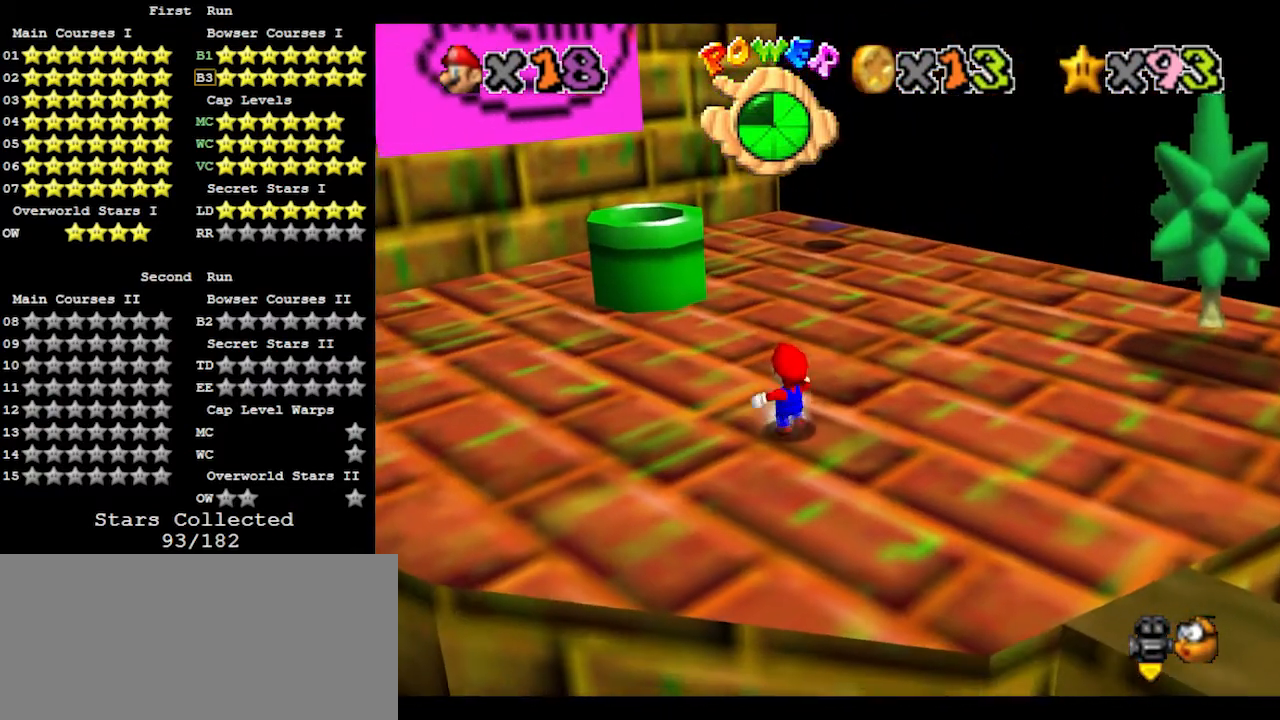
{"buttons": [], "left_stick": "center", "events": [[33, "left_stick", "up"], [133, "left_stick", "center"]]}
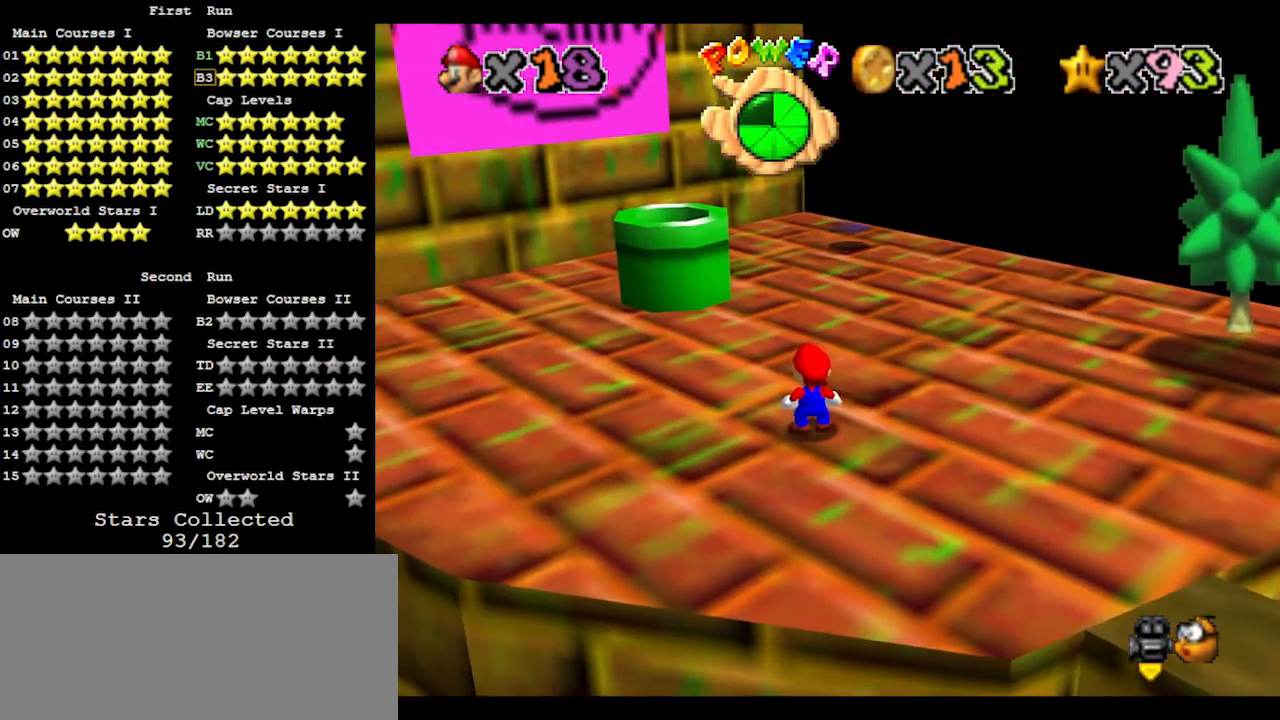
{"buttons": [], "left_stick": "center", "events": []}
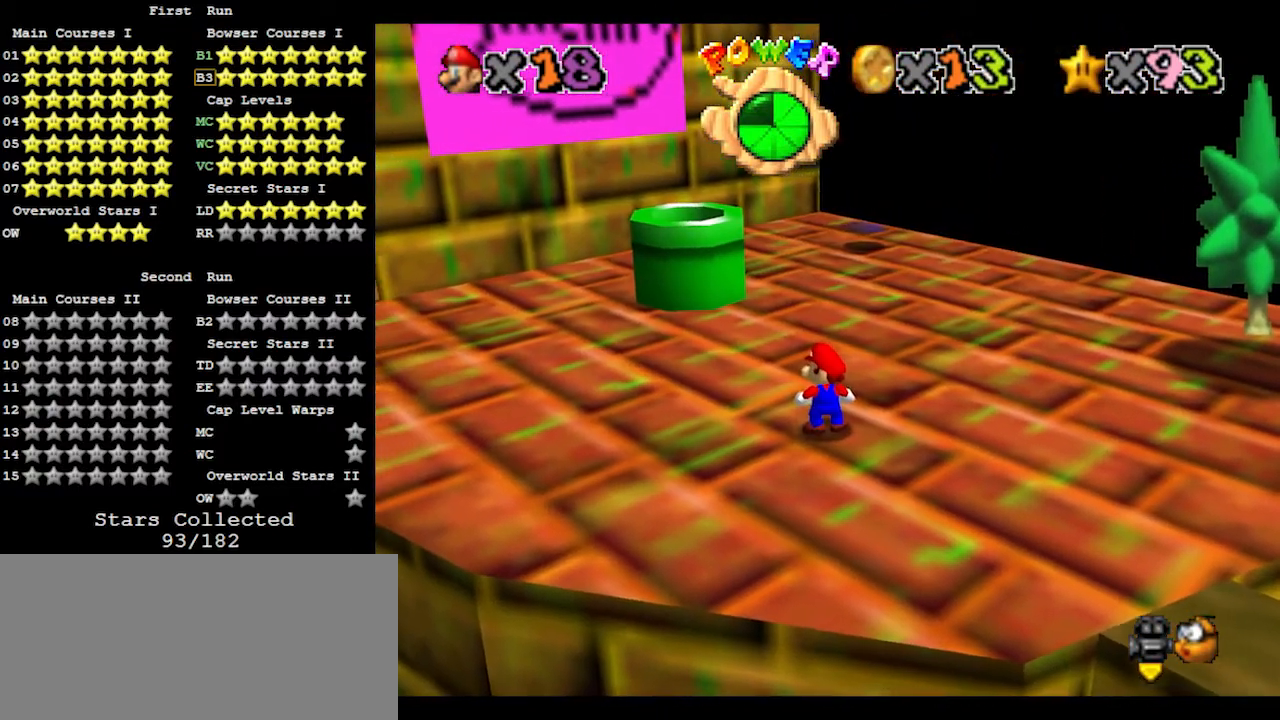
{"buttons": [], "left_stick": "center", "events": []}
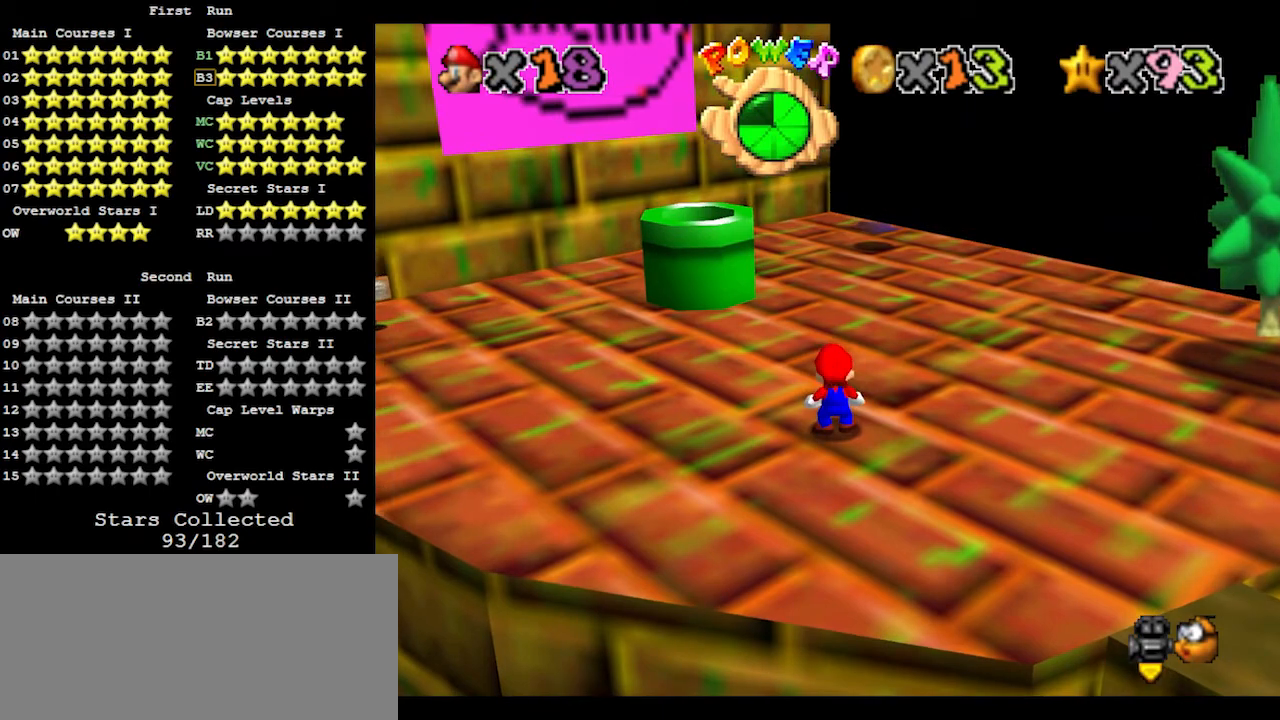
{"buttons": ["A"], "left_stick": "up-left", "events": [[400, "left_stick", "up-left"], [500, "A", "down"]]}
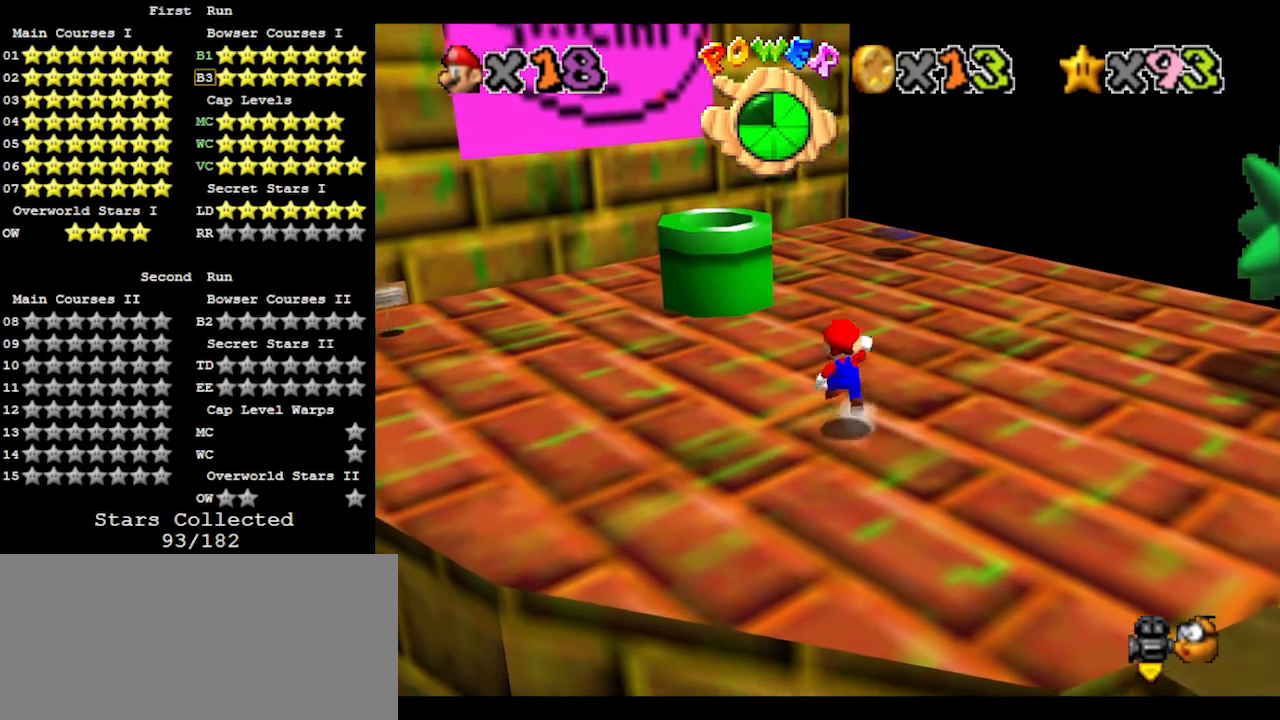
{"buttons": [], "left_stick": "down", "events": [[133, "A", "up"], [200, "left_stick", "center"], [300, "left_stick", "down"], [333, "B", "down"], [400, "B", "up"]]}
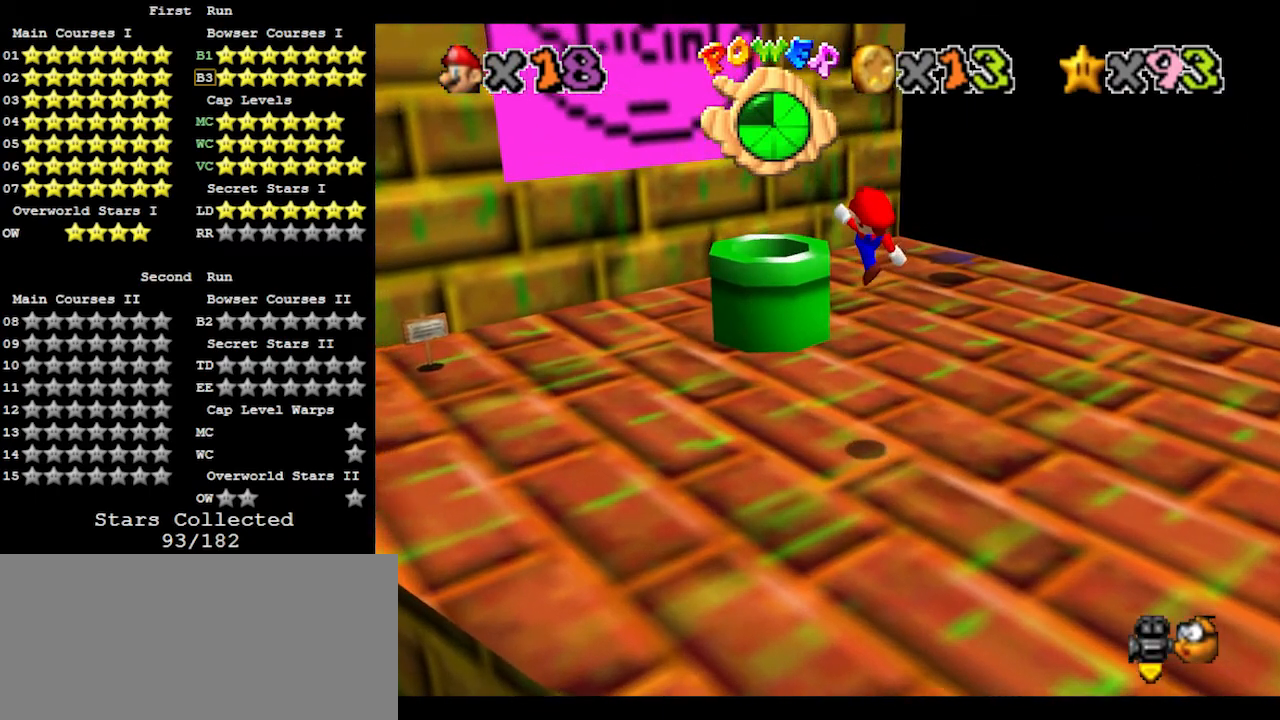
{"buttons": ["A"], "left_stick": "down-right", "events": [[200, "left_stick", "down-right"], [400, "A", "down"]]}
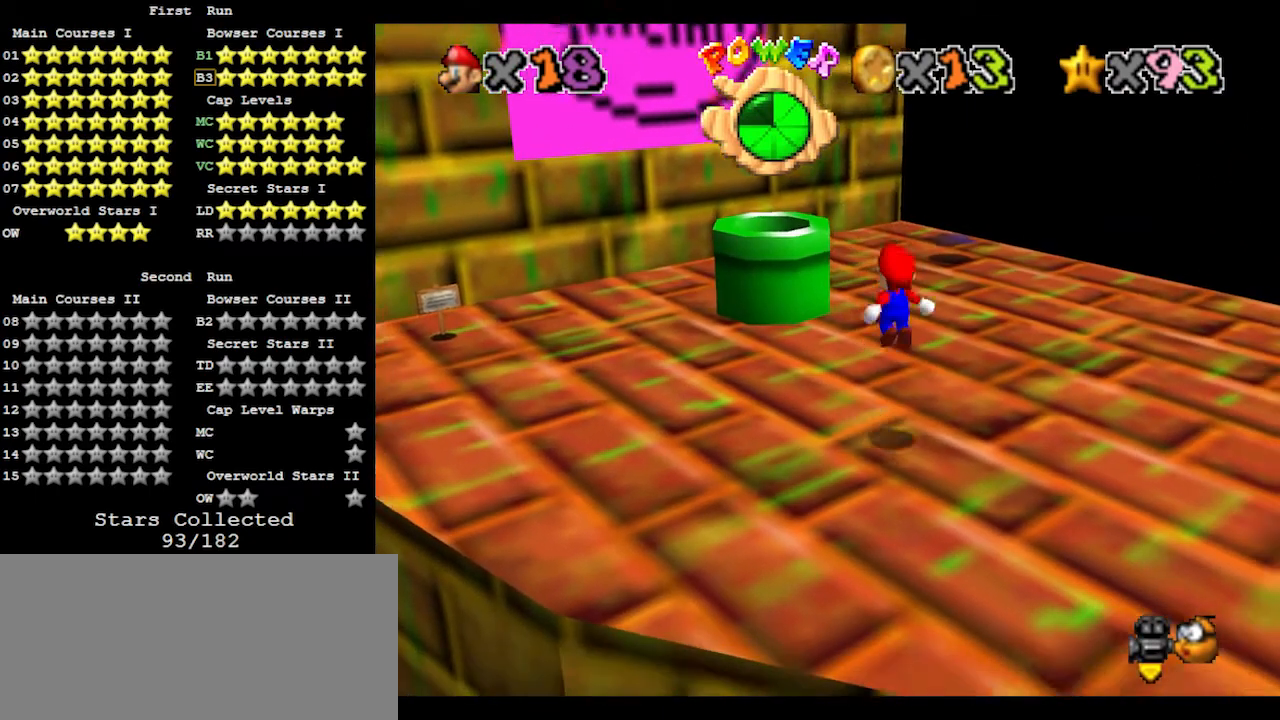
{"buttons": [], "left_stick": "center", "events": [[133, "B", "down"], [133, "left_stick", "up"], [267, "A", "up"], [267, "B", "up"], [267, "left_stick", "center"]]}
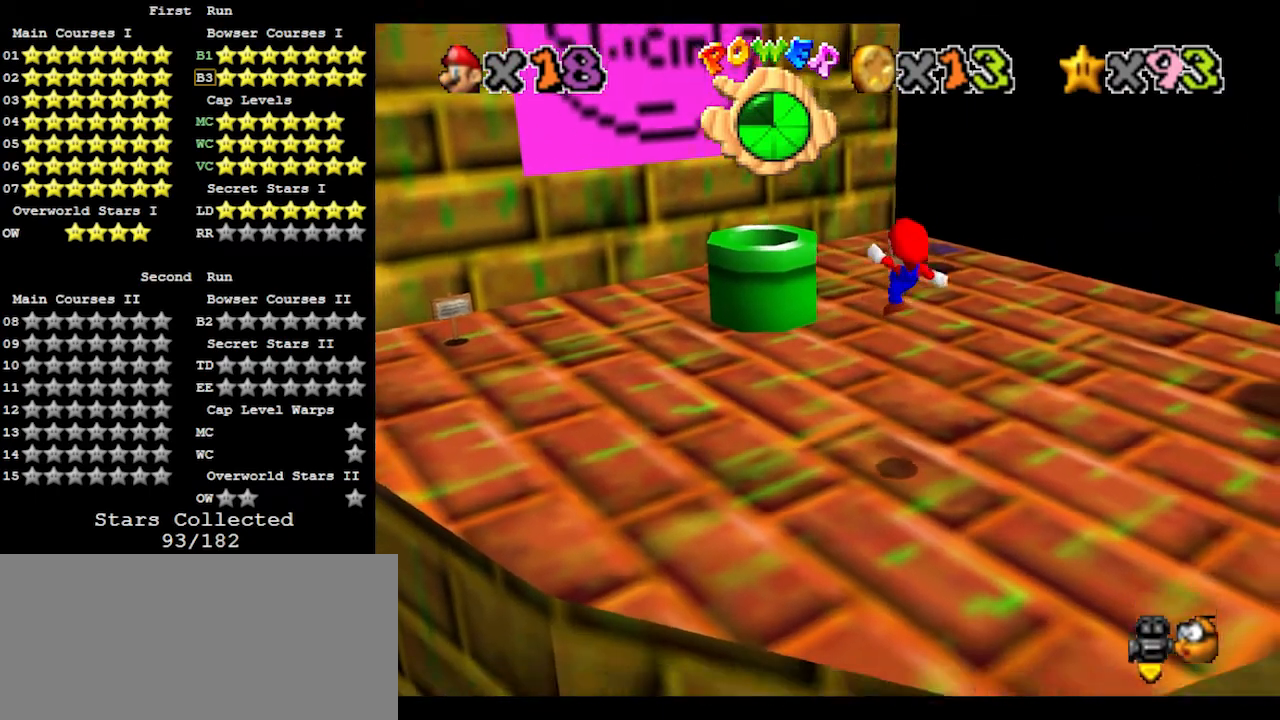
{"buttons": ["A"], "left_stick": "center", "events": [[333, "A", "down"]]}
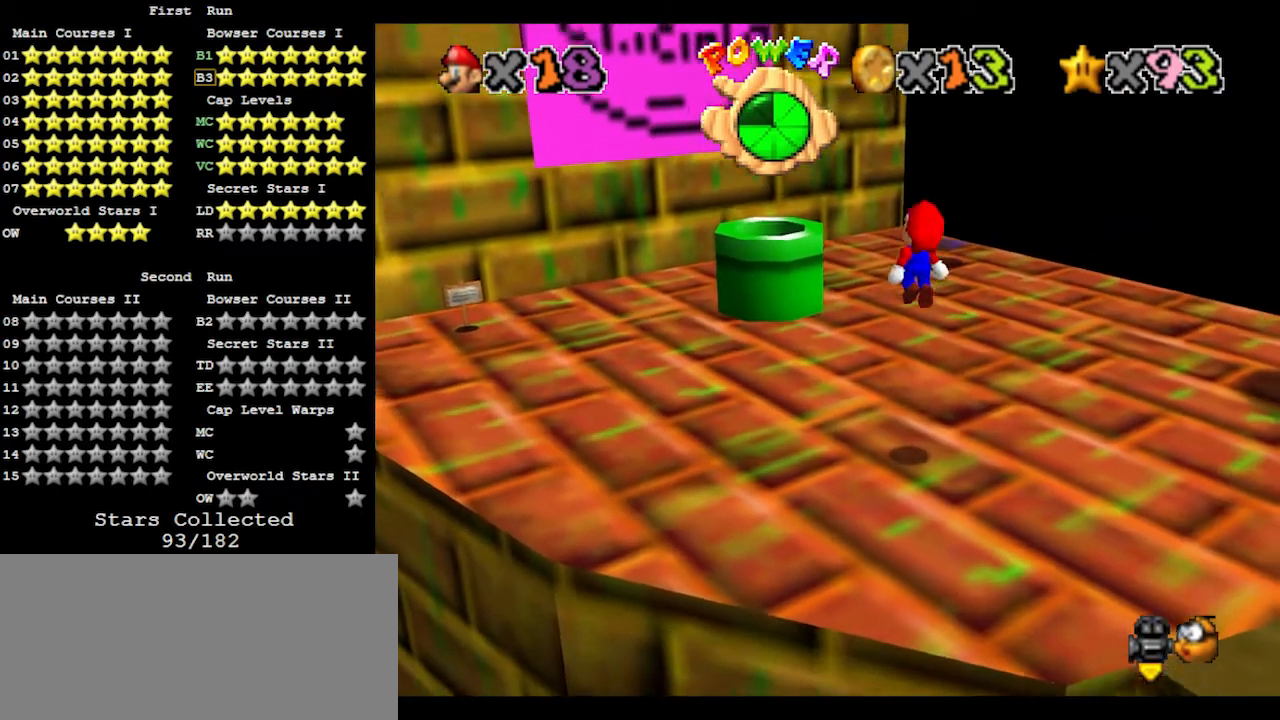
{"buttons": [], "left_stick": "center", "events": [[133, "B", "down"], [300, "B", "up"], [333, "A", "up"]]}
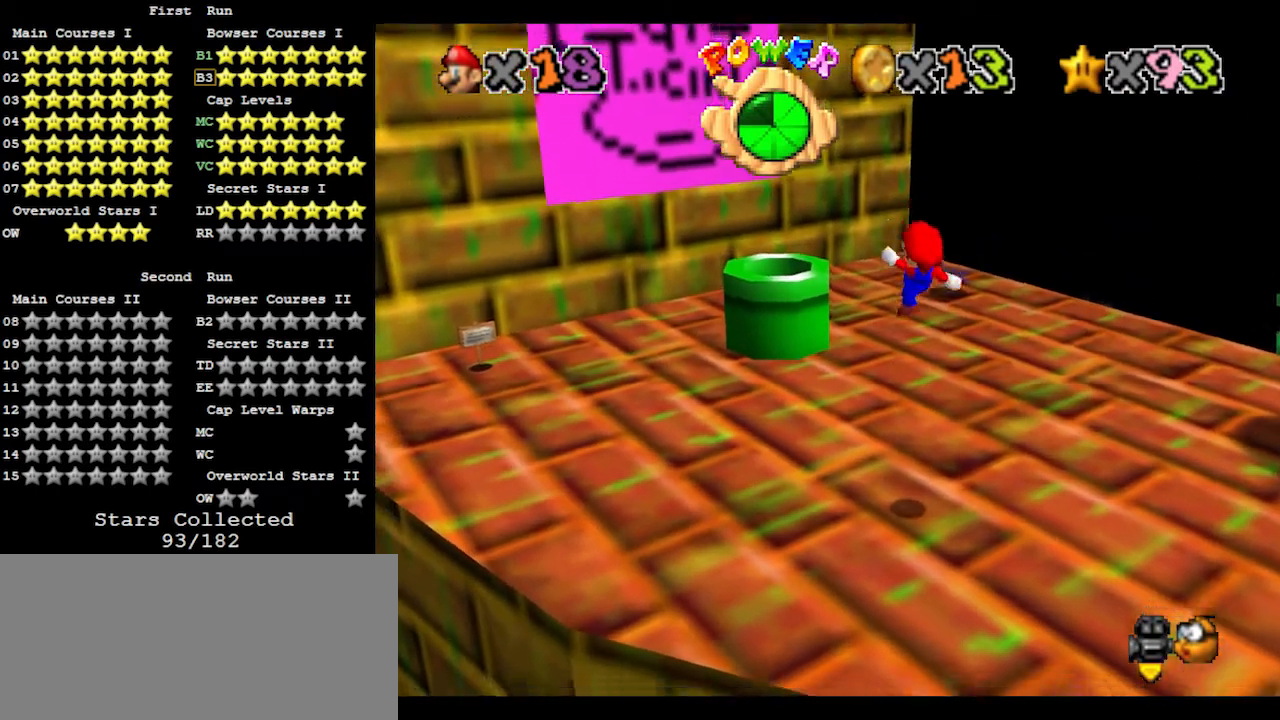
{"buttons": [], "left_stick": "up-left", "events": [[167, "left_stick", "up-left"]]}
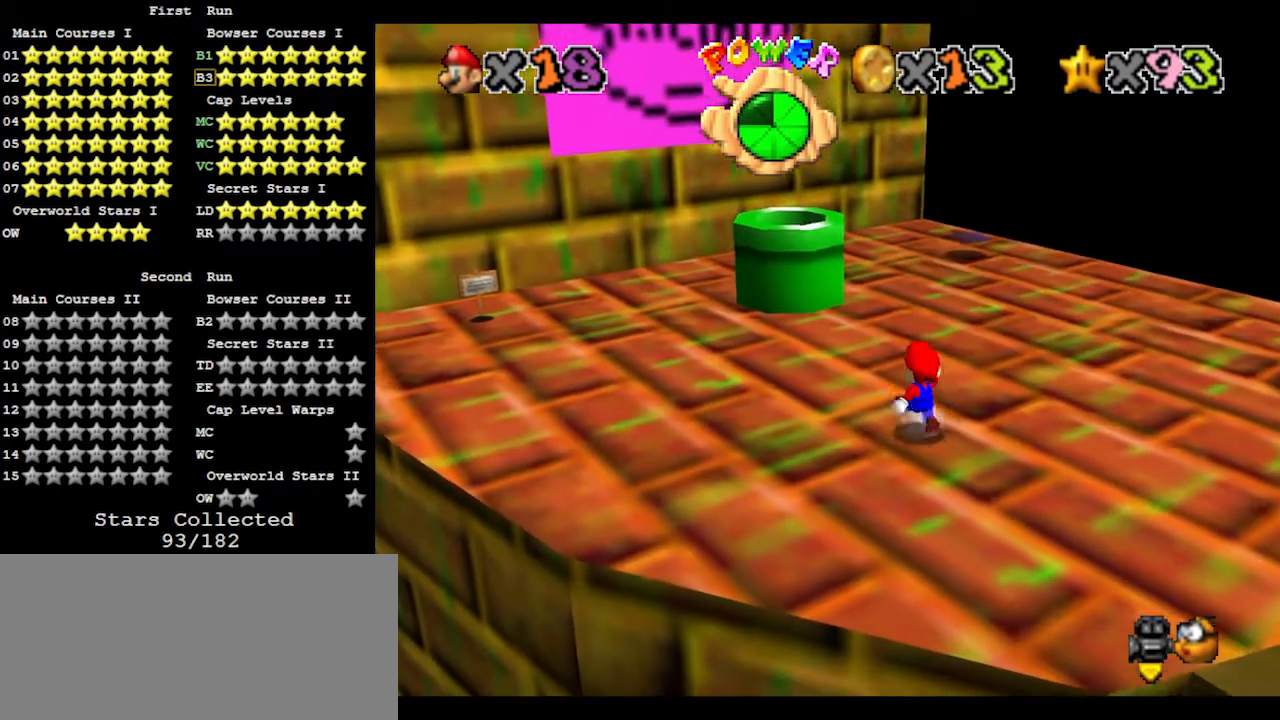
{"buttons": [], "left_stick": "up", "events": [[167, "A", "down"], [200, "B", "down"], [233, "left_stick", "center"], [300, "A", "up"], [300, "left_stick", "down-right"], [333, "B", "up"], [433, "left_stick", "up-right"], [500, "left_stick", "up"]]}
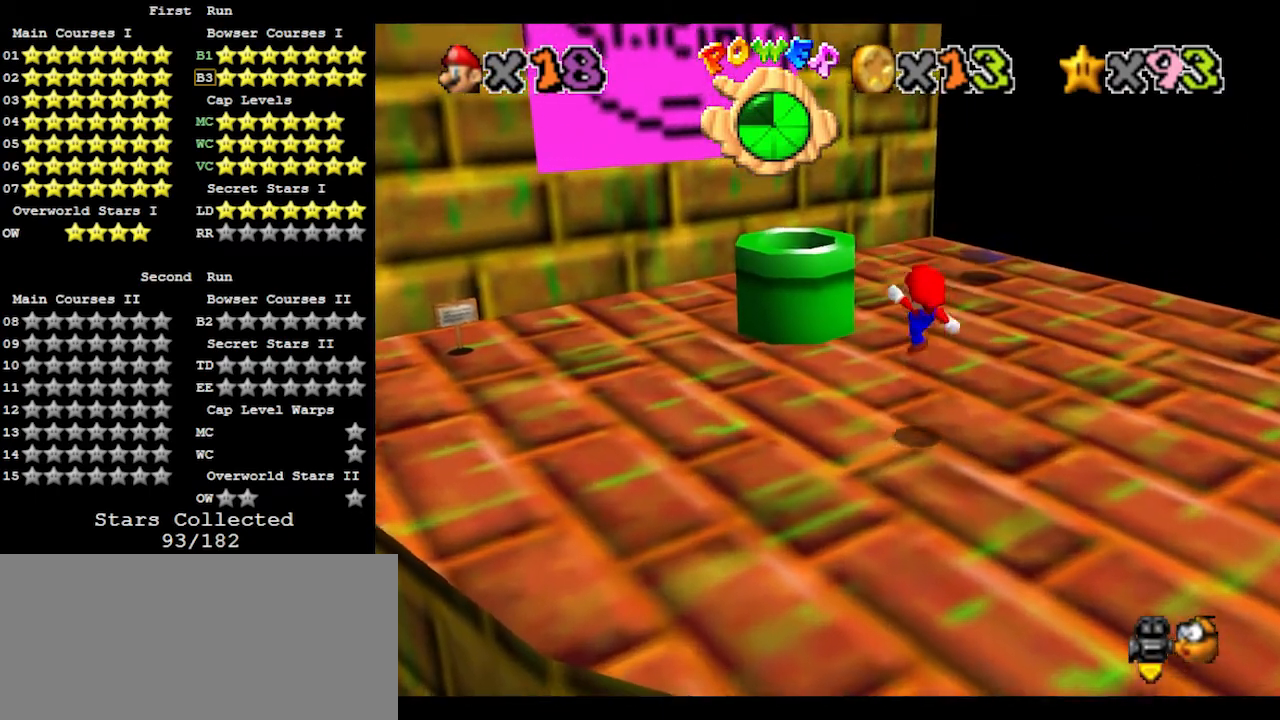
{"buttons": ["A"], "left_stick": "up-left", "events": [[233, "A", "down"], [367, "left_stick", "up-left"]]}
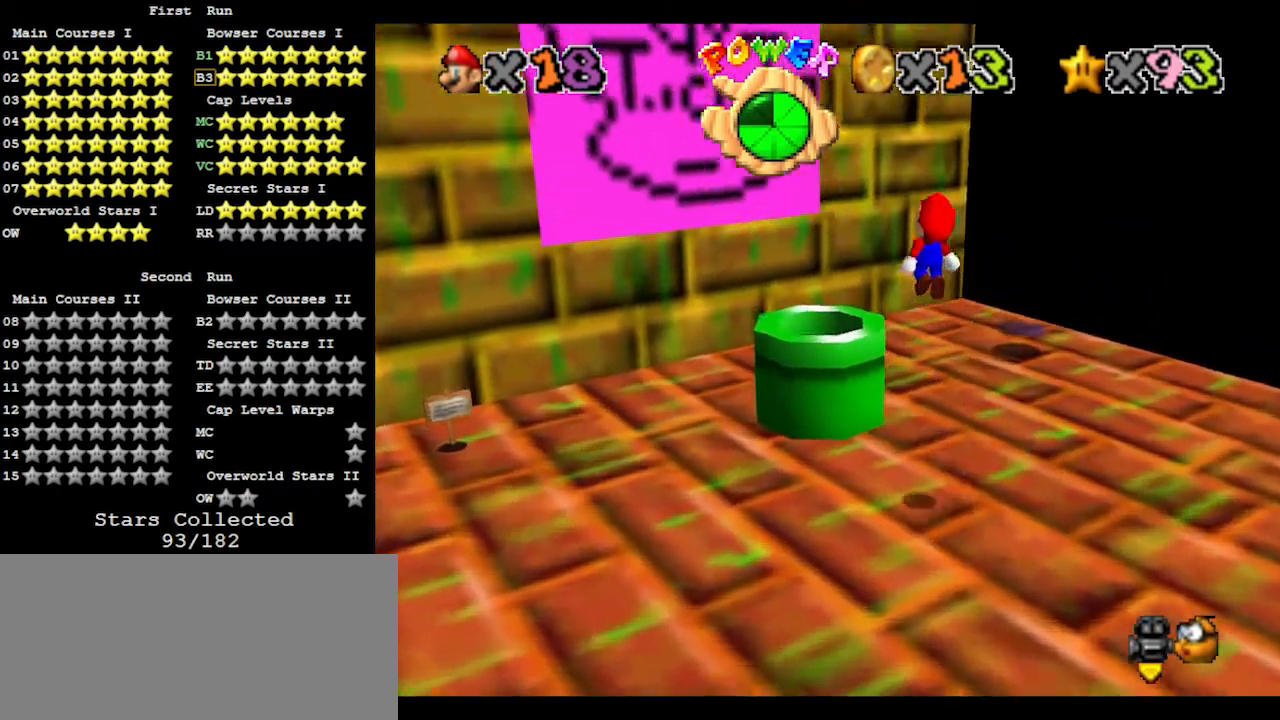
{"buttons": [], "left_stick": "down", "events": [[33, "A", "up"], [400, "left_stick", "down"]]}
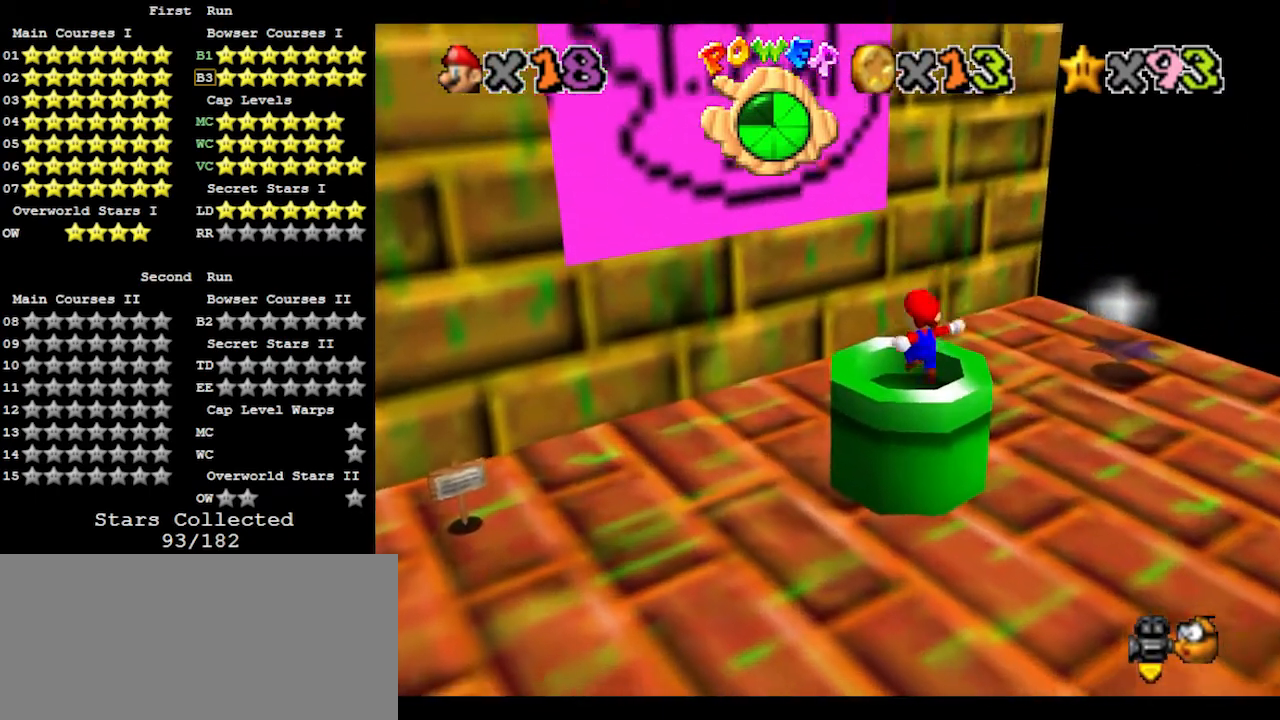
{"buttons": [], "left_stick": "center", "events": [[233, "left_stick", "center"]]}